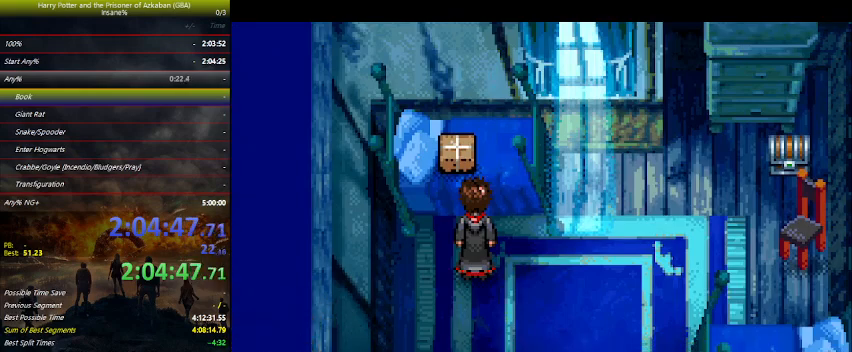
Gameplay with keyboard and mouse; each line is a JSON object with the keys held at the frame after it. "events" lists presses ("down") and releases ("up") of "a", "ctrl", "d", "down", "e", "escape", "f", "f1", "f4", "left", "q", "r", "return", "right", "s", "shift", "space", "tab", "up", "w" and "z" between this image and that frame as [ms after this image, input, new state], when the widget could be followed in between. No other keys are recorded. Mouse buttons are not recorded. Not read: mouse_move.
{"keys": ["space"], "events": [[33, "space", "up"], [66, "space", "down"], [133, "space", "up"], [166, "space", "down"], [233, "space", "up"], [266, "space", "down"], [300, "space", "up"], [333, "space", "down"], [433, "space", "up"], [500, "space", "down"]]}
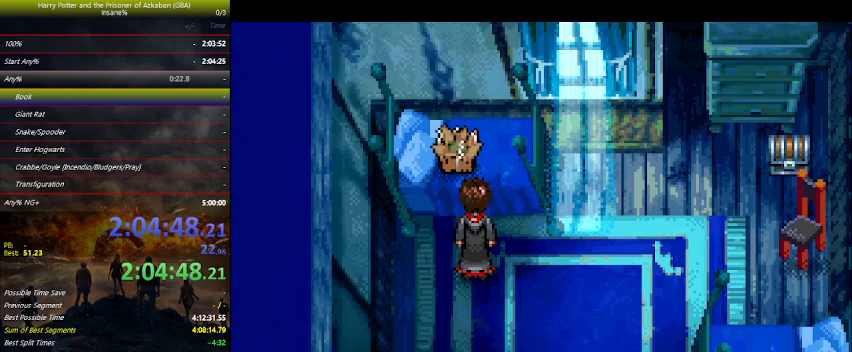
{"keys": [], "events": [[33, "space", "up"], [100, "space", "down"], [133, "space", "up"], [166, "space", "down"], [233, "space", "up"], [266, "space", "down"], [333, "space", "up"], [366, "space", "down"], [400, "space", "up"], [466, "space", "down"], [500, "space", "up"]]}
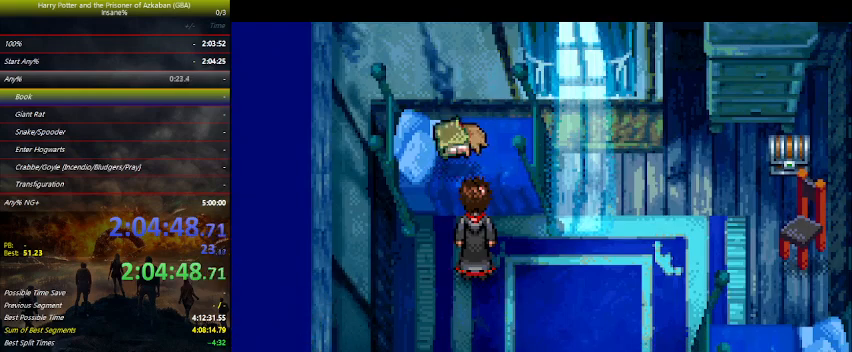
{"keys": ["space"], "events": [[66, "space", "down"], [100, "space", "up"], [133, "space", "down"], [200, "space", "up"], [300, "space", "down"], [333, "space", "up"], [366, "space", "down"], [433, "space", "up"], [466, "space", "down"]]}
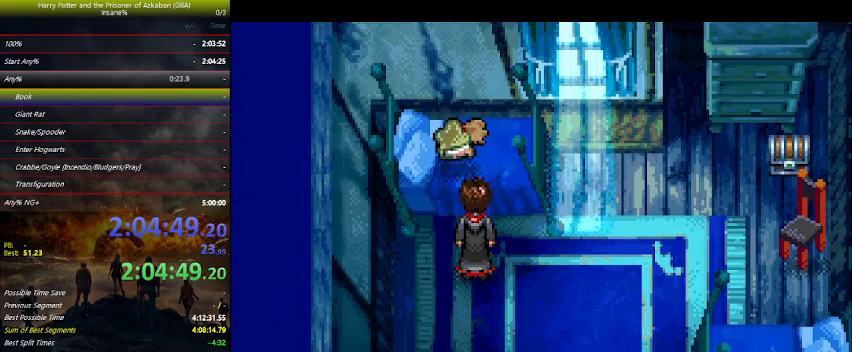
{"keys": [], "events": [[33, "space", "up"], [66, "space", "down"], [133, "space", "up"], [166, "space", "down"], [333, "space", "up"], [366, "space", "down"], [500, "space", "up"]]}
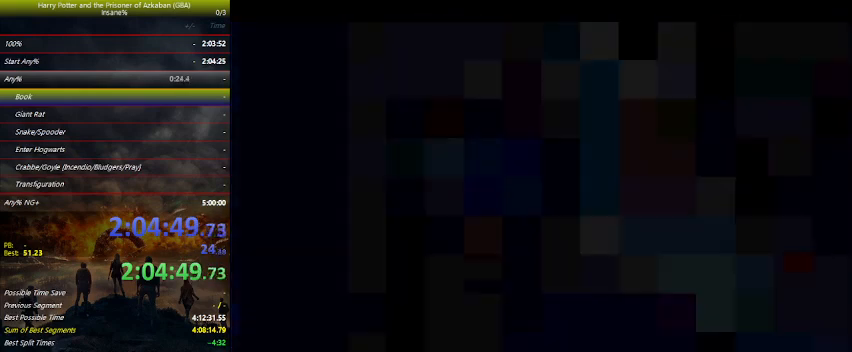
{"keys": [], "events": []}
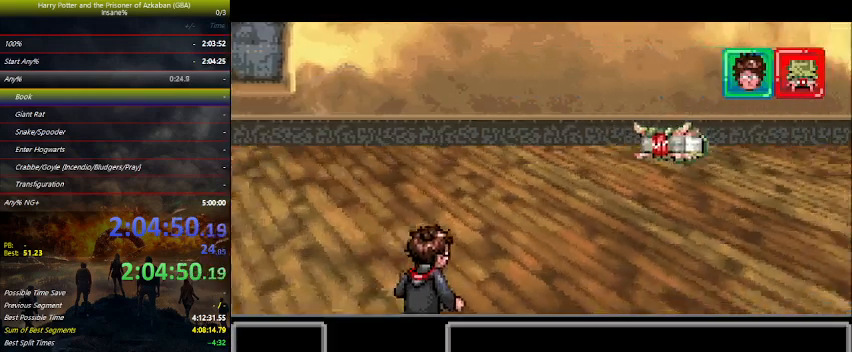
{"keys": [], "events": []}
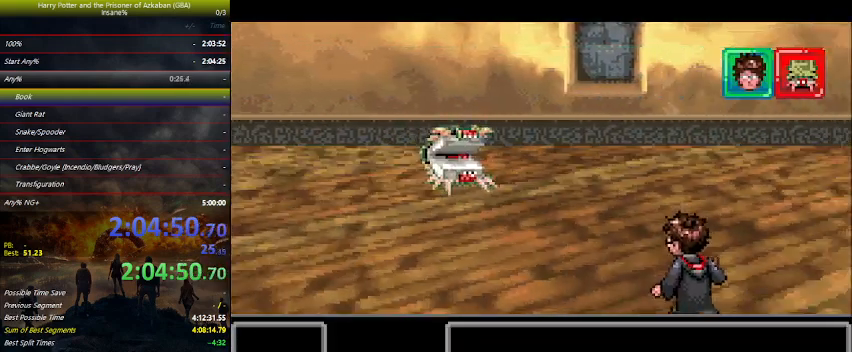
{"keys": [], "events": []}
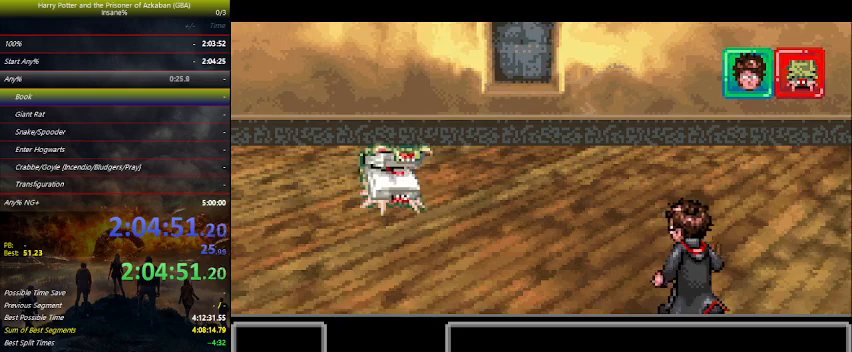
{"keys": [], "events": []}
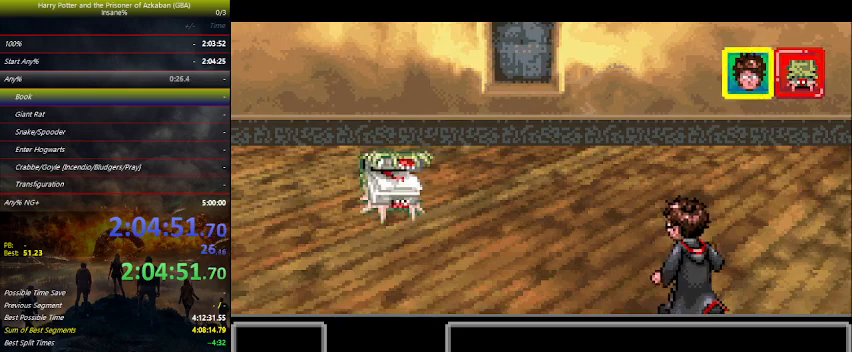
{"keys": [], "events": [[300, "space", "down"], [333, "space", "up"], [400, "left", "down"], [433, "left", "up"], [433, "space", "down"], [466, "space", "up"]]}
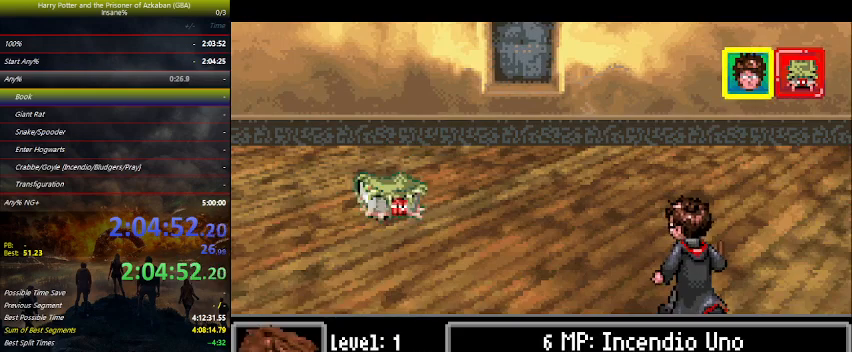
{"keys": [], "events": [[66, "space", "down"], [233, "space", "up"], [266, "space", "down"], [333, "space", "up"], [400, "space", "down"], [500, "space", "up"]]}
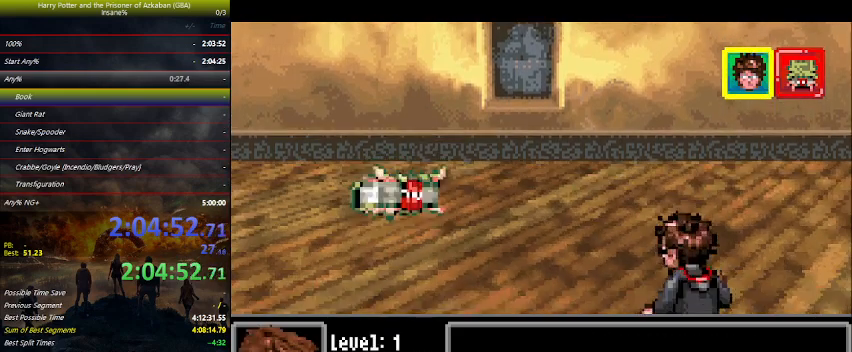
{"keys": [], "events": [[66, "space", "down"], [100, "space", "up"]]}
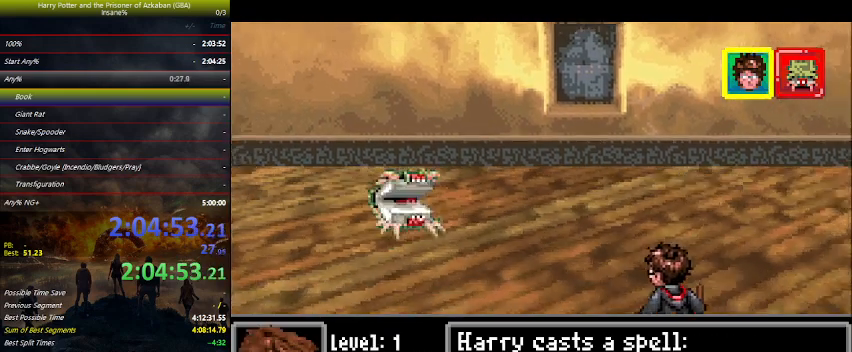
{"keys": [], "events": []}
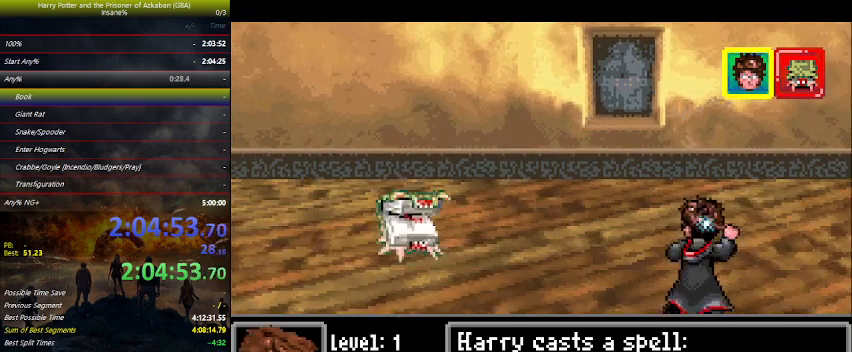
{"keys": [], "events": []}
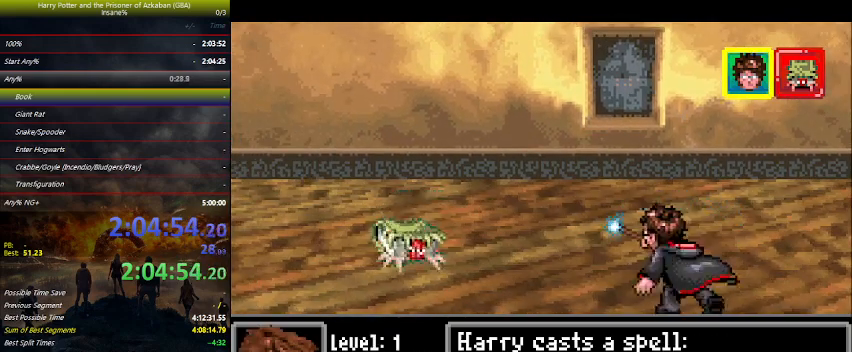
{"keys": [], "events": []}
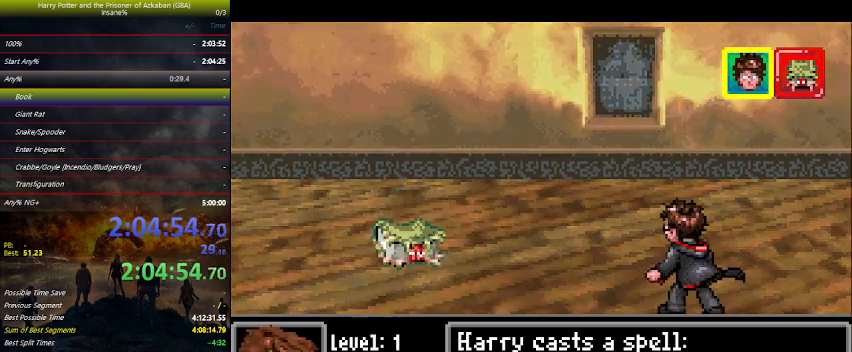
{"keys": [], "events": []}
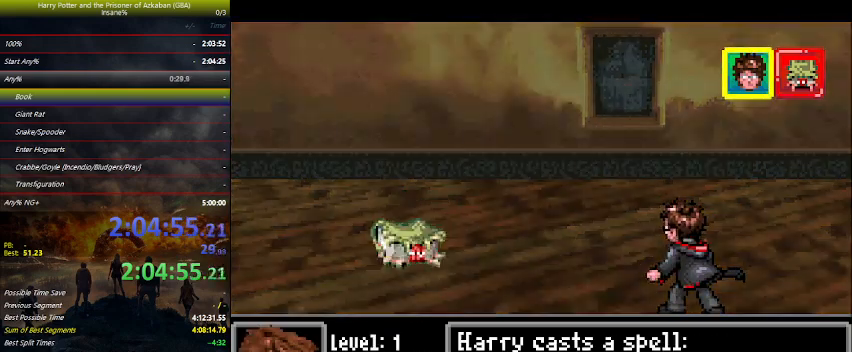
{"keys": [], "events": []}
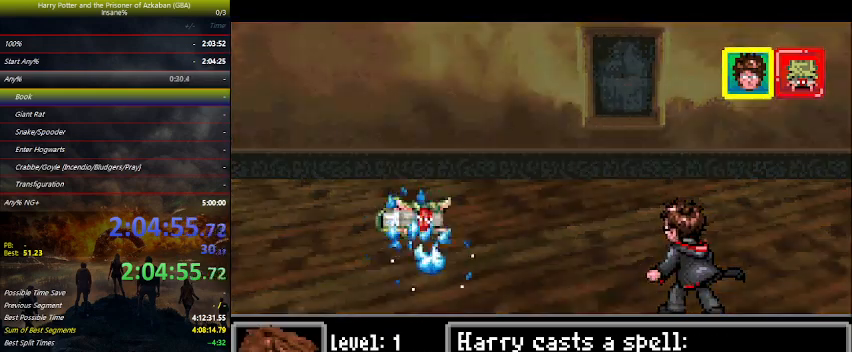
{"keys": [], "events": []}
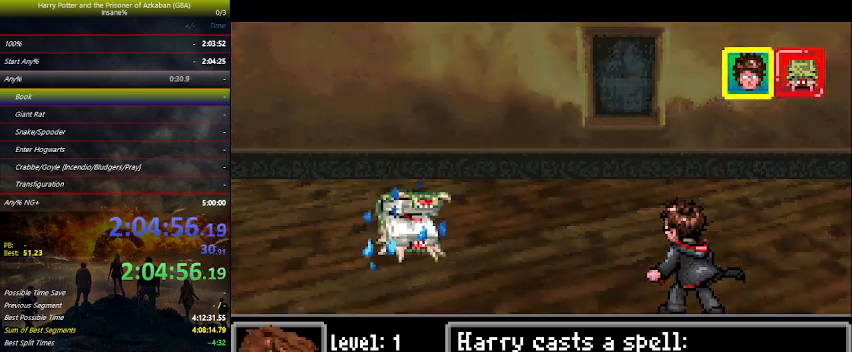
{"keys": [], "events": []}
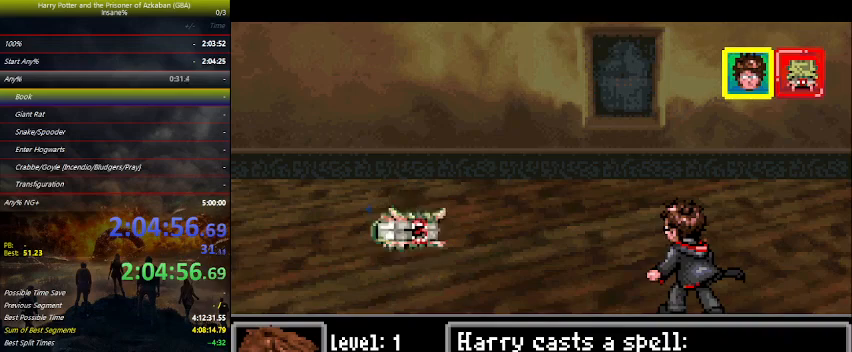
{"keys": ["space"], "events": [[500, "space", "down"]]}
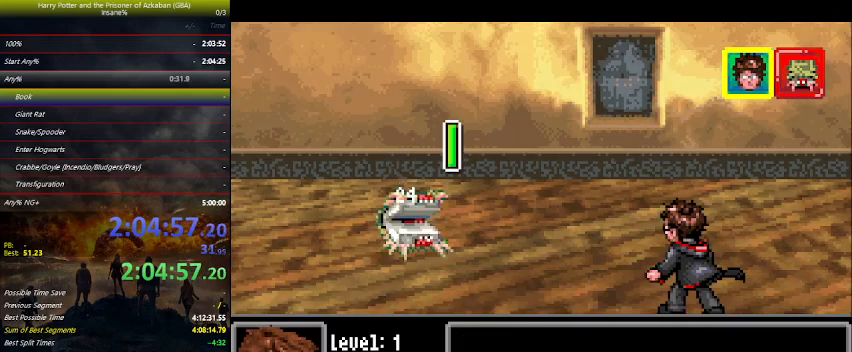
{"keys": [], "events": [[66, "space", "up"], [100, "space", "down"], [166, "space", "up"], [200, "space", "down"], [333, "space", "up"], [366, "space", "down"], [466, "space", "up"]]}
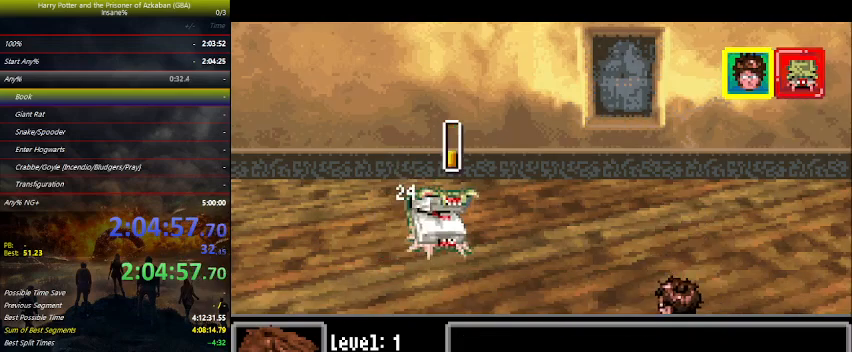
{"keys": ["space"], "events": [[100, "space", "down"], [166, "space", "up"], [200, "space", "down"], [266, "space", "up"], [300, "space", "down"], [333, "space", "up"], [400, "space", "down"], [433, "space", "up"], [500, "space", "down"]]}
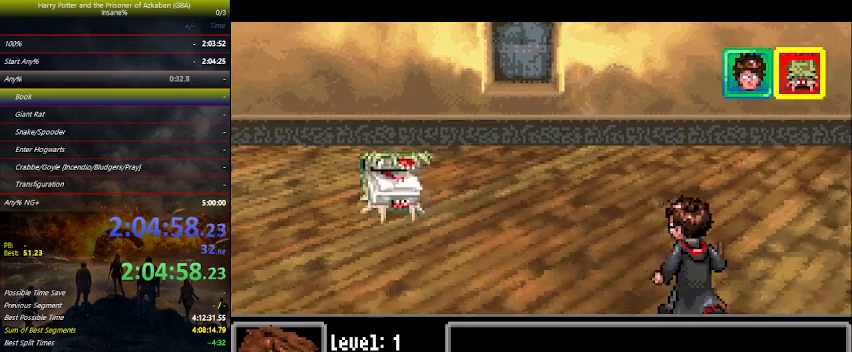
{"keys": ["space"], "events": [[33, "space", "up"], [66, "space", "down"], [133, "space", "up"], [166, "space", "down"], [266, "space", "up"], [366, "space", "down"], [466, "space", "up"], [500, "space", "down"]]}
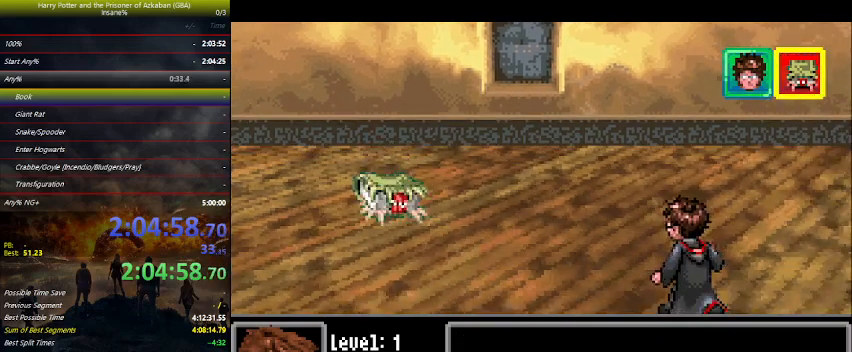
{"keys": ["space"], "events": [[133, "space", "up"], [200, "space", "down"], [233, "space", "up"], [300, "space", "down"], [333, "space", "up"], [466, "space", "down"]]}
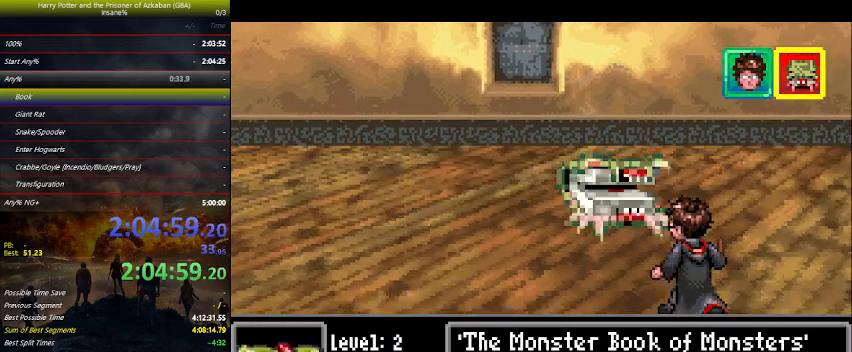
{"keys": ["space"], "events": [[33, "space", "up"], [66, "space", "down"], [100, "space", "up"], [200, "space", "down"], [266, "space", "up"], [300, "space", "down"], [333, "space", "up"], [400, "space", "down"]]}
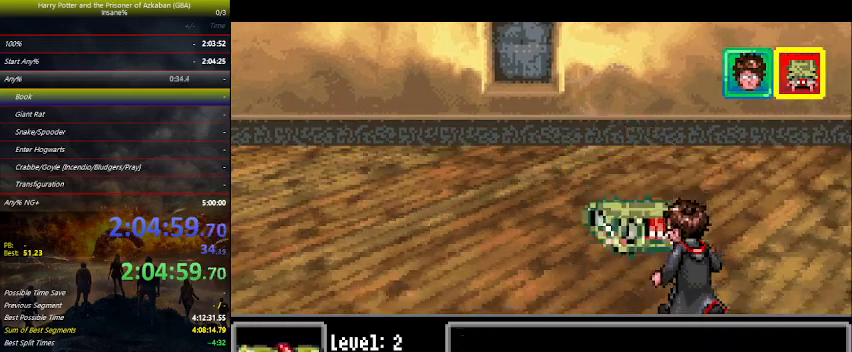
{"keys": [], "events": [[100, "space", "up"], [133, "space", "down"], [166, "space", "up"], [233, "space", "down"], [266, "space", "up"], [333, "space", "down"], [400, "space", "up"], [466, "space", "down"], [500, "space", "up"]]}
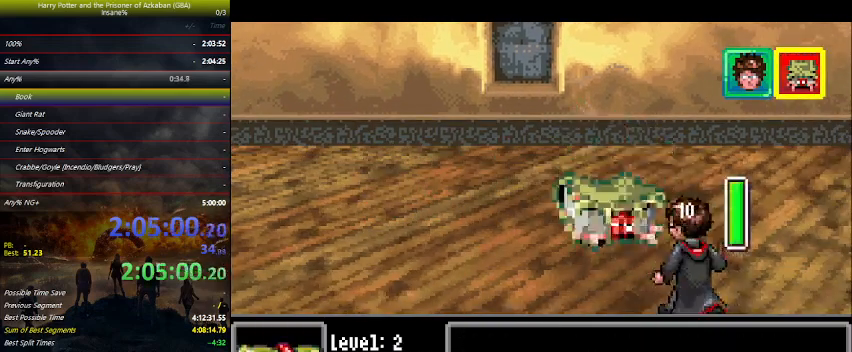
{"keys": ["space"], "events": [[66, "space", "down"], [100, "space", "up"], [133, "space", "down"], [200, "space", "up"], [233, "space", "down"], [333, "space", "up"], [400, "space", "down"], [433, "space", "up"], [466, "space", "down"]]}
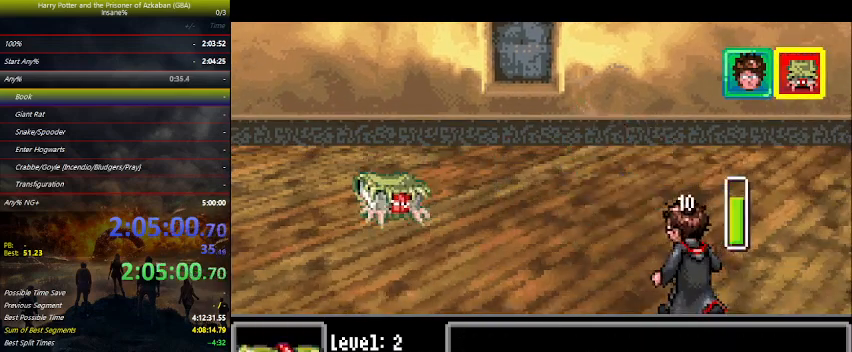
{"keys": ["space"], "events": [[33, "space", "up"], [100, "space", "down"], [166, "space", "up"], [200, "space", "down"], [266, "space", "up"], [300, "space", "down"], [366, "space", "up"], [400, "space", "down"], [433, "space", "up"], [500, "space", "down"]]}
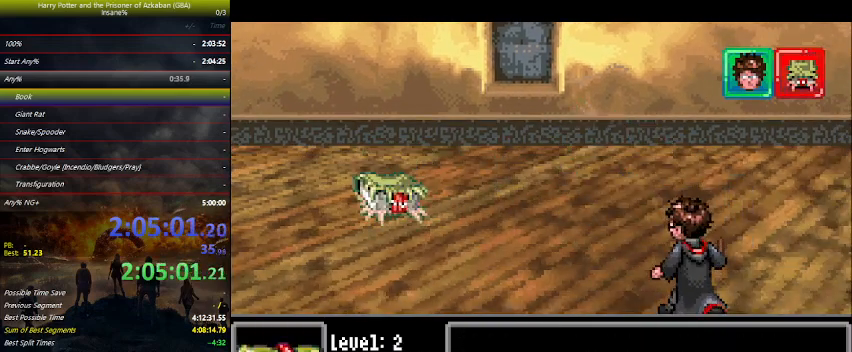
{"keys": ["space"], "events": [[33, "space", "up"], [100, "space", "down"], [133, "space", "up"], [200, "space", "down"], [266, "space", "up"], [333, "space", "down"], [366, "space", "up"], [433, "space", "down"], [466, "space", "up"], [500, "space", "down"]]}
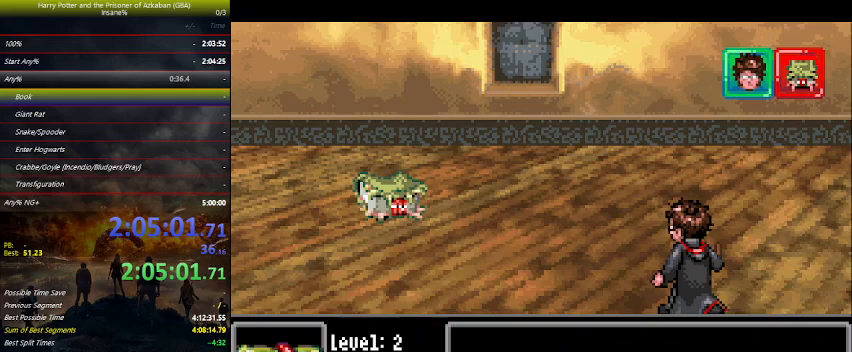
{"keys": [], "events": [[66, "space", "up"], [100, "space", "down"], [166, "space", "up"], [200, "space", "down"], [300, "space", "up"], [333, "space", "down"], [366, "space", "up"], [433, "space", "down"], [466, "space", "up"]]}
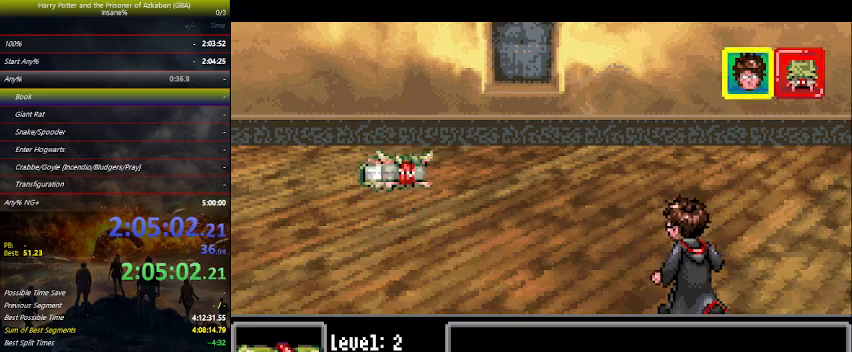
{"keys": [], "events": [[33, "space", "down"], [66, "space", "up"], [100, "space", "down"], [166, "space", "up"], [200, "space", "down"], [233, "space", "up"], [333, "space", "down"], [466, "space", "up"]]}
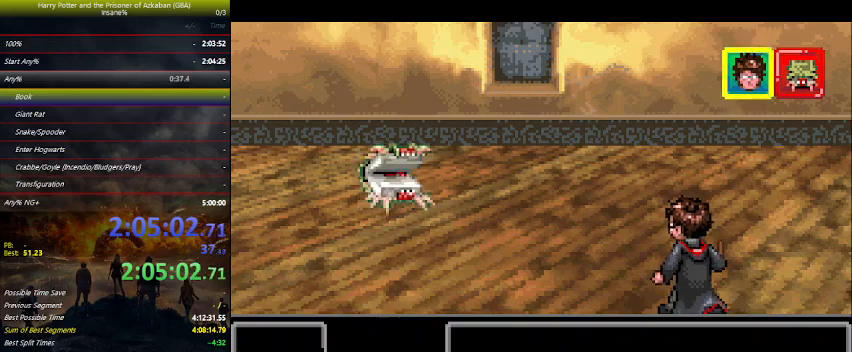
{"keys": ["space"], "events": [[100, "space", "down"], [133, "space", "up"], [200, "space", "down"], [300, "space", "up"], [400, "space", "down"], [433, "space", "up"], [500, "space", "down"]]}